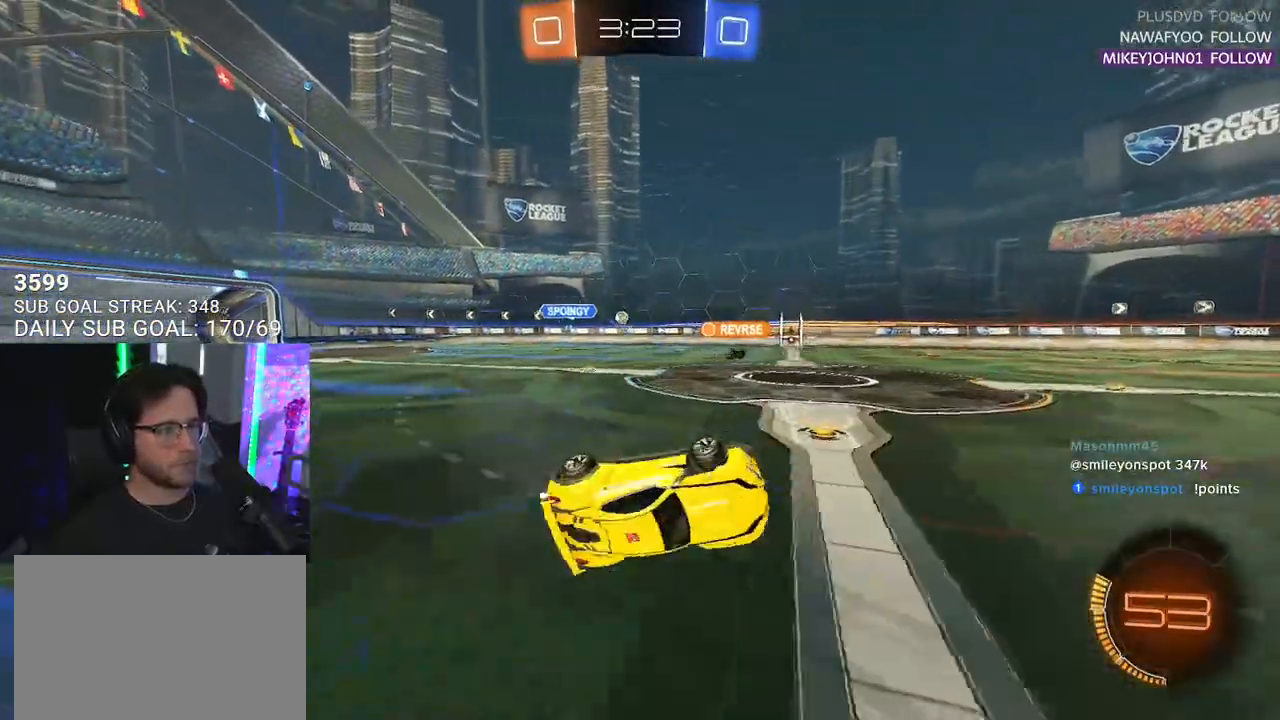
Gameplay with a controller (PlayStation layout); each line is a JSON object with the inputs held at the frame after it. "events" lists button and stick changes between this image and that frame as [ms after this image, input, new state], when the widget could be followed in between. Not read: START.
{"buttons": ["R1", "R2"], "left_stick": "up-left", "right_stick": "center", "events": [[167, "L2", "up"], [167, "left_stick", "left"], [267, "left_stick", "up-left"], [300, "SQUARE", "down"], [417, "SQUARE", "up"], [500, "R1", "down"]]}
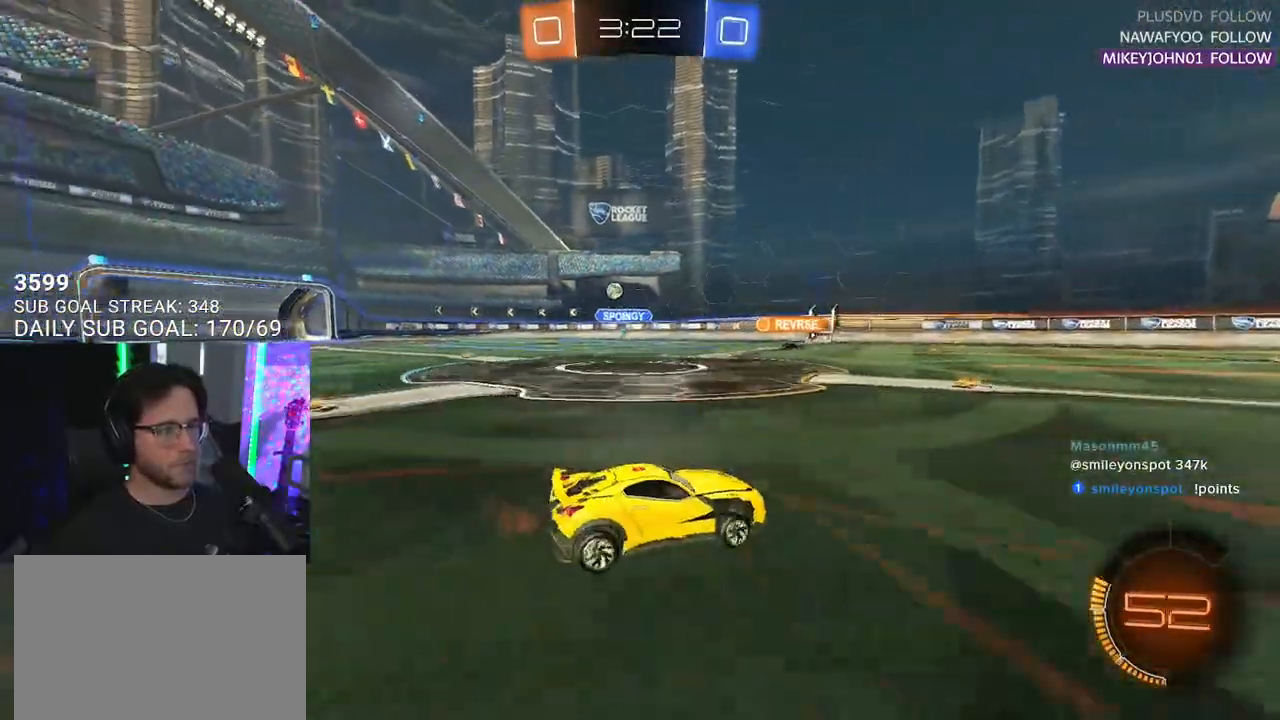
{"buttons": ["R1", "R2"], "left_stick": "left", "right_stick": "center", "events": [[33, "L3", "down"], [100, "left_stick", "left"], [383, "L3", "up"], [383, "SQUARE", "down"], [467, "SQUARE", "up"]]}
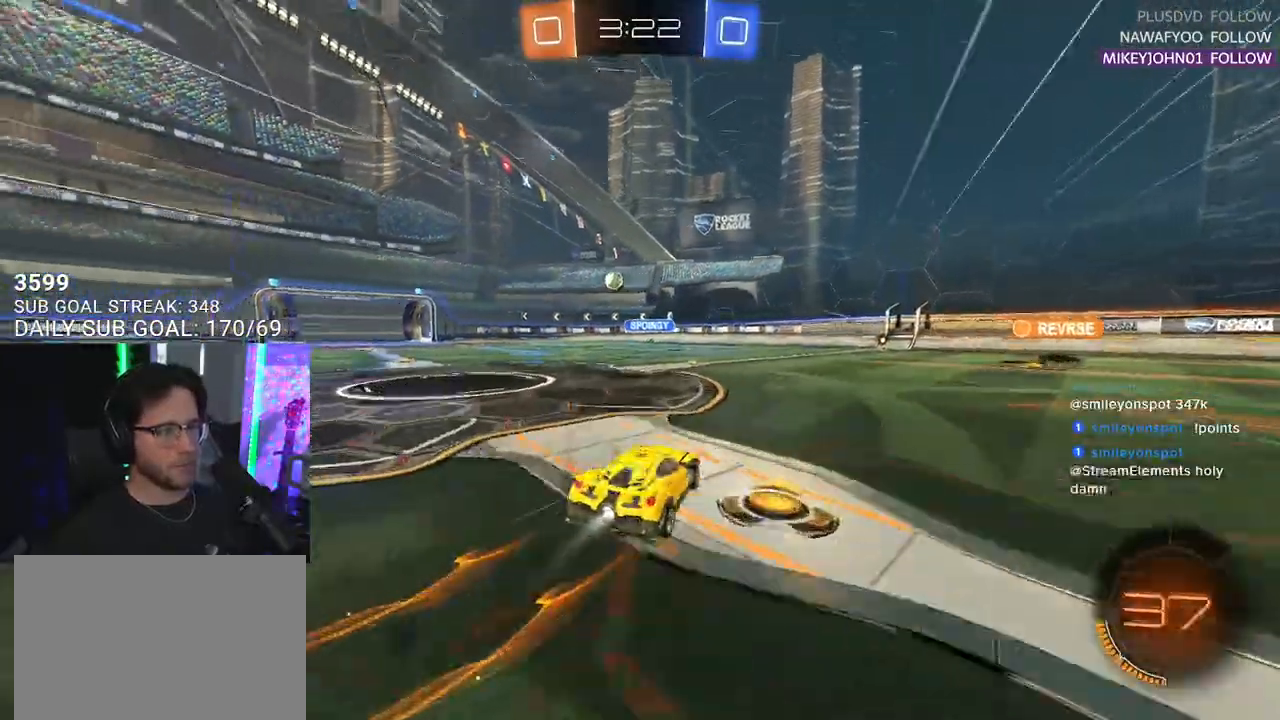
{"buttons": ["R1", "R2"], "left_stick": "center", "right_stick": "center", "events": [[500, "left_stick", "center"]]}
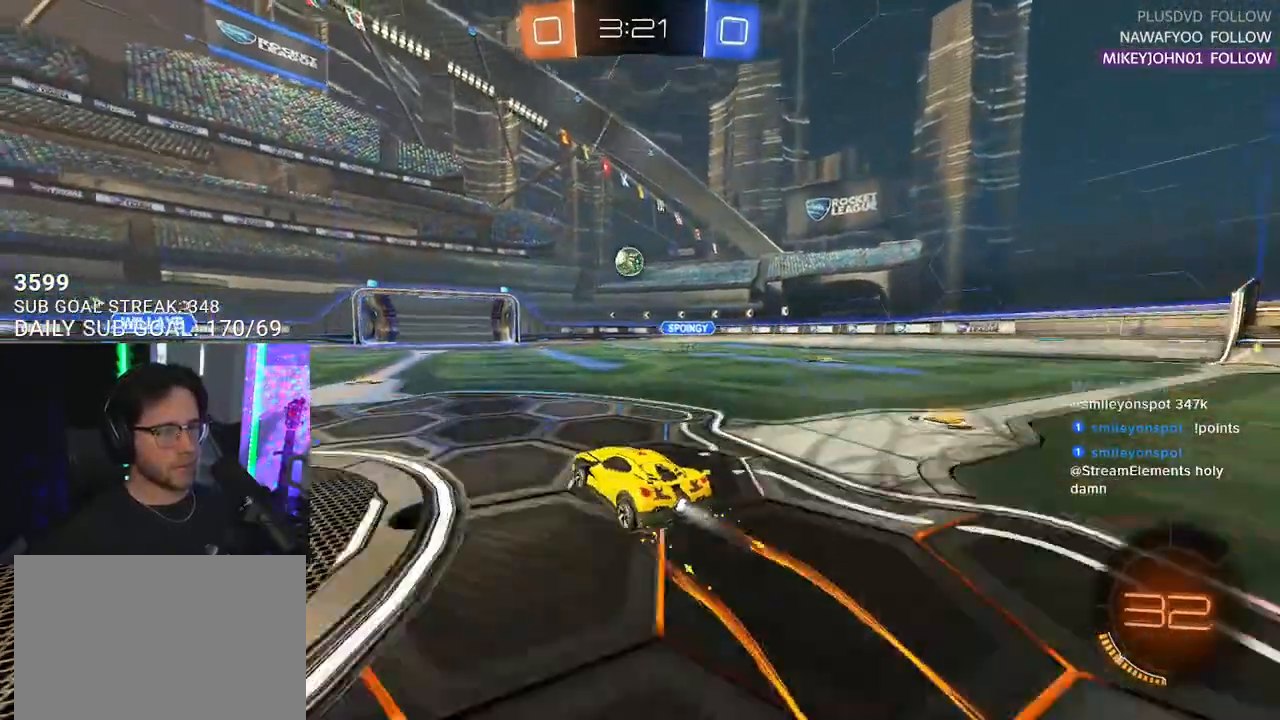
{"buttons": ["R2"], "left_stick": "down", "right_stick": "center", "events": [[50, "R1", "up"], [300, "R1", "down"], [300, "left_stick", "down"], [333, "CROSS", "down"], [483, "R1", "up"], [500, "CROSS", "up"]]}
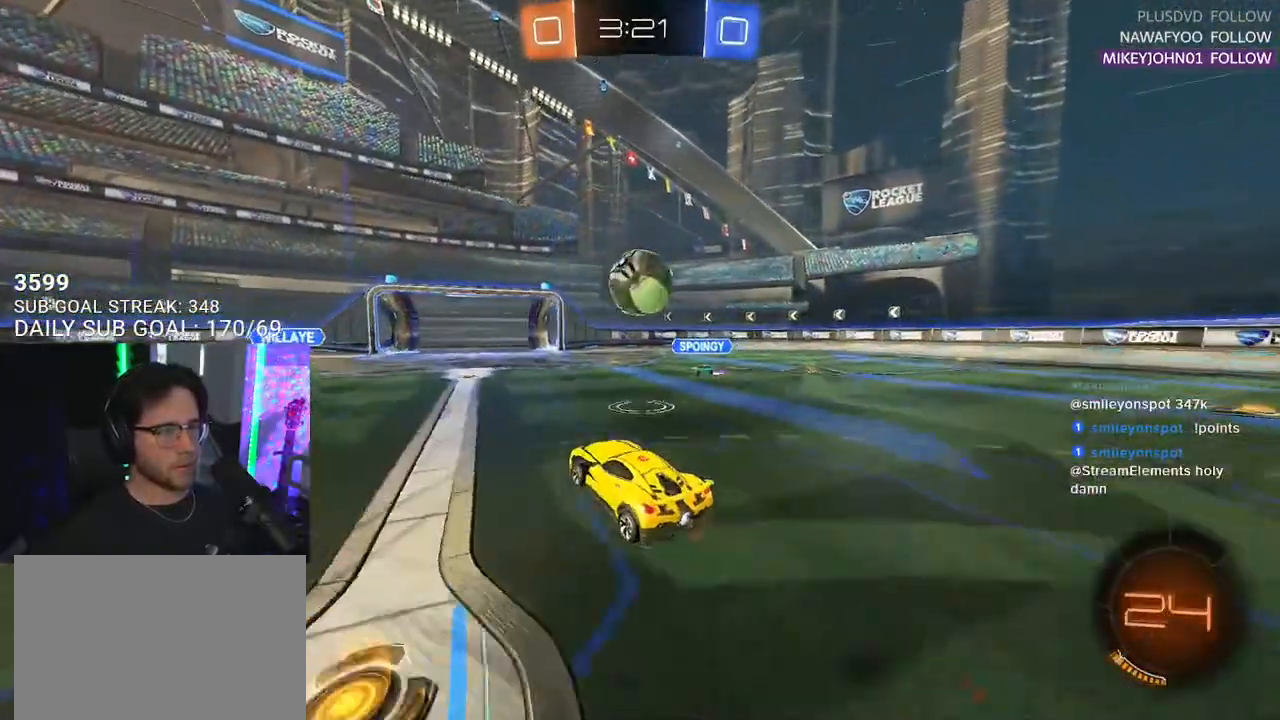
{"buttons": ["R1", "R2", "L3"], "left_stick": "down-right", "right_stick": "center", "events": [[67, "left_stick", "up-right"], [150, "CROSS", "down"], [150, "R1", "down"], [217, "L3", "down"], [283, "left_stick", "down"], [317, "CROSS", "up"], [317, "L2", "down"], [450, "L2", "up"], [483, "left_stick", "down-right"]]}
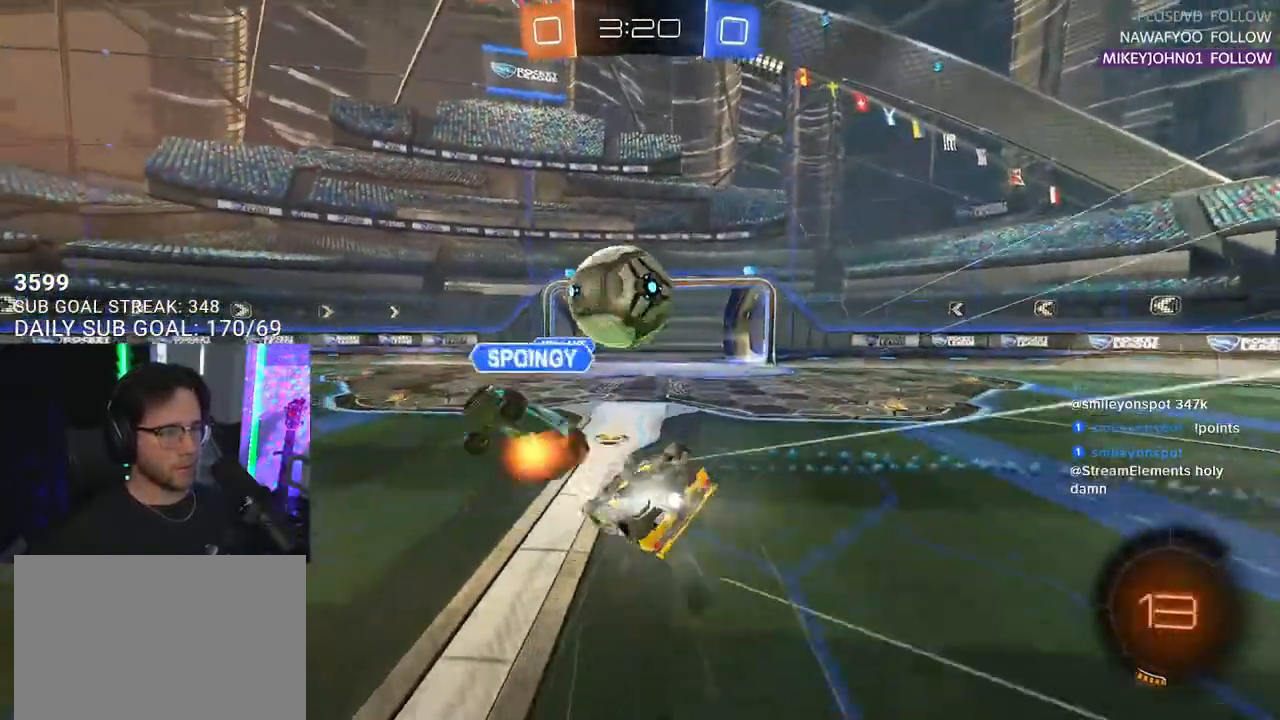
{"buttons": ["R2"], "left_stick": "up-right", "right_stick": "center", "events": [[17, "R1", "up"], [500, "L3", "up"], [500, "left_stick", "up-right"]]}
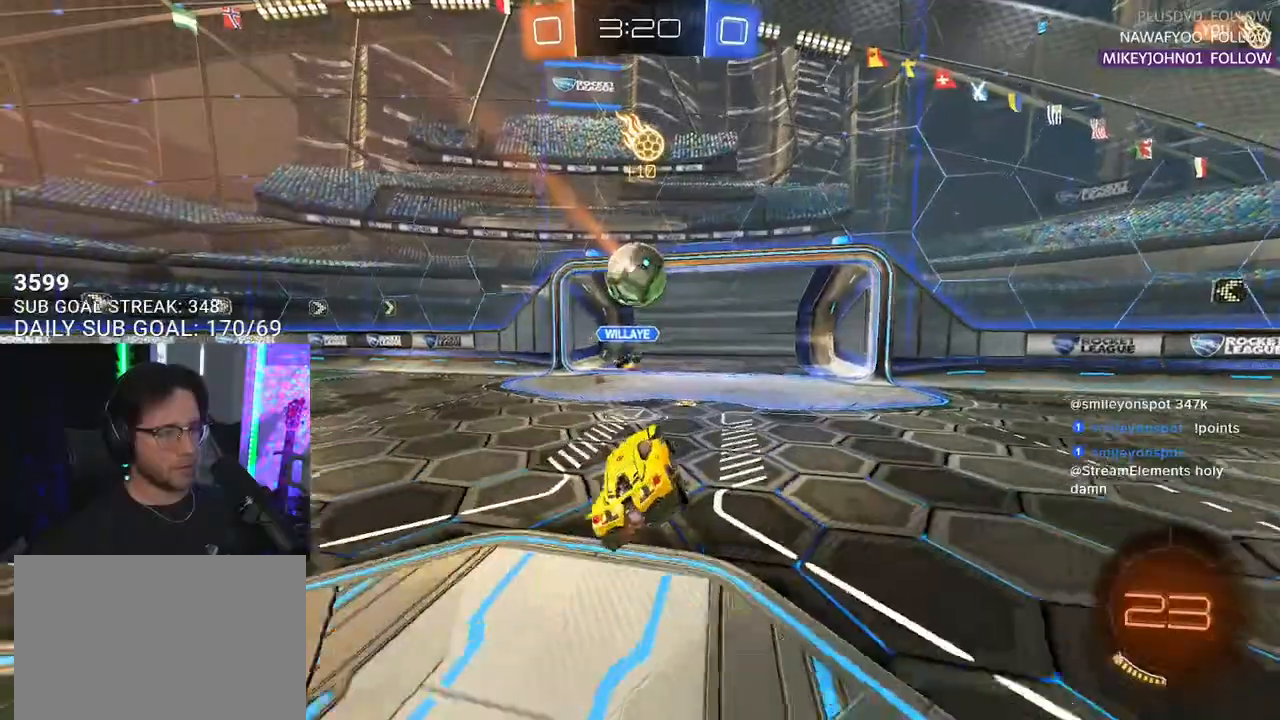
{"buttons": ["R2"], "left_stick": "up-right", "right_stick": "center", "events": []}
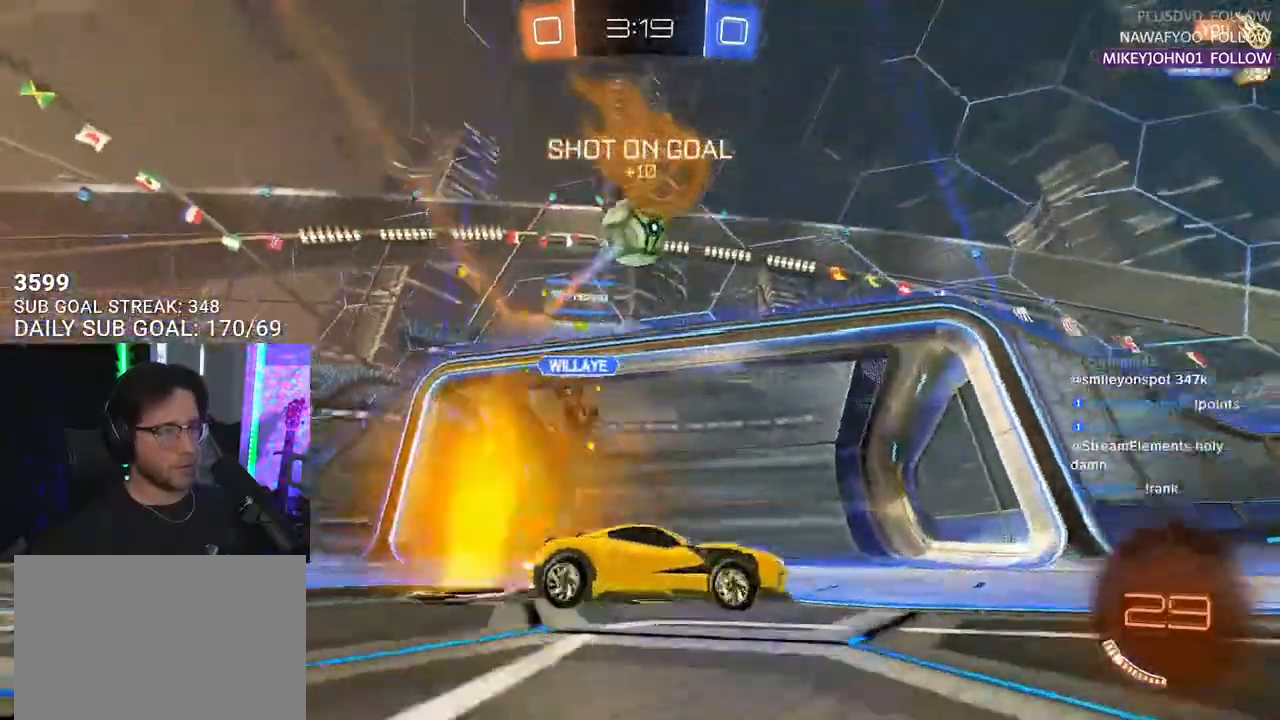
{"buttons": ["R2"], "left_stick": "center", "right_stick": "center", "events": [[117, "TRIANGLE", "down"], [200, "TRIANGLE", "up"], [200, "left_stick", "left"], [350, "left_stick", "center"]]}
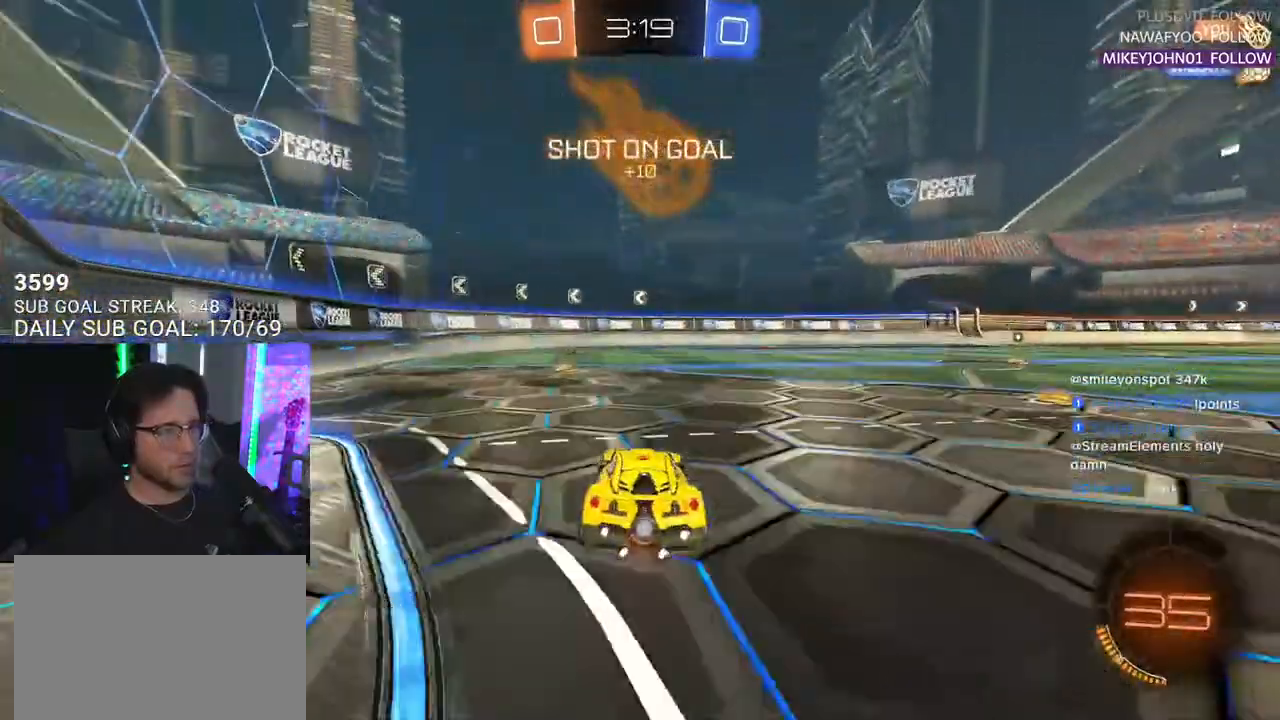
{"buttons": ["R2"], "left_stick": "center", "right_stick": "up", "events": [[100, "TRIANGLE", "down"], [117, "left_stick", "left"], [217, "TRIANGLE", "up"], [250, "left_stick", "center"], [500, "right_stick", "up"]]}
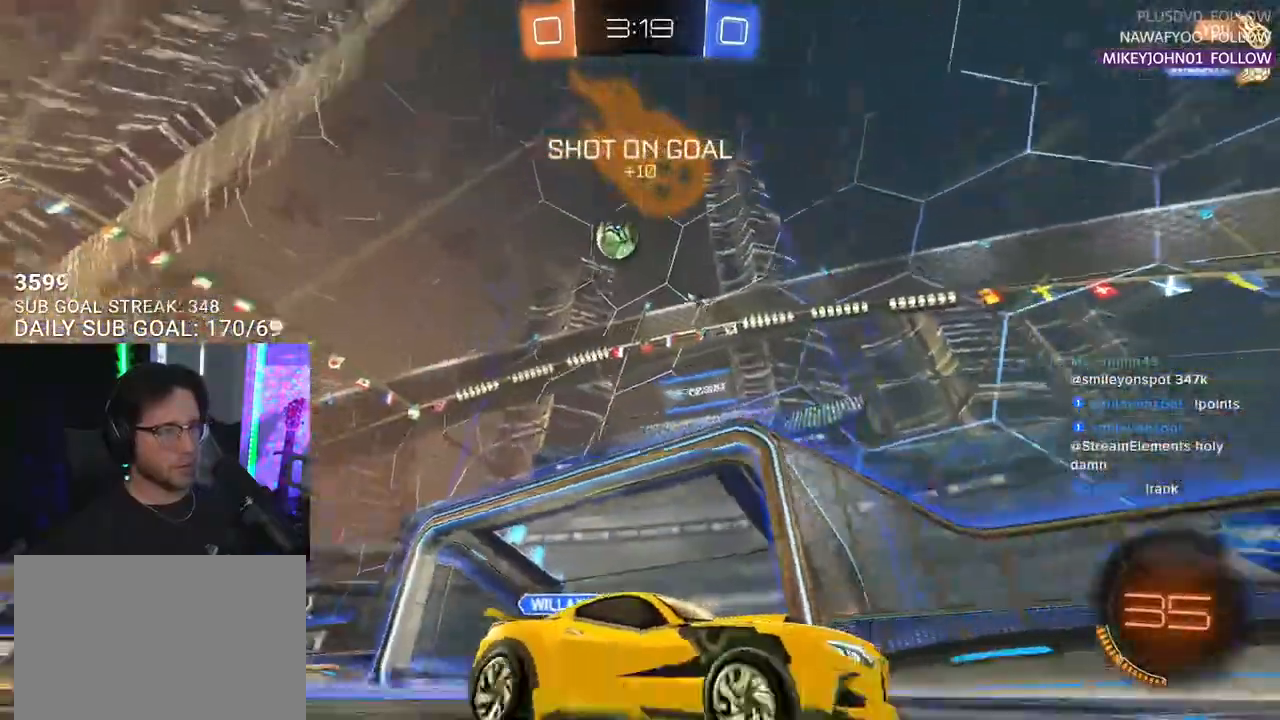
{"buttons": ["R2"], "left_stick": "center", "right_stick": "up", "events": []}
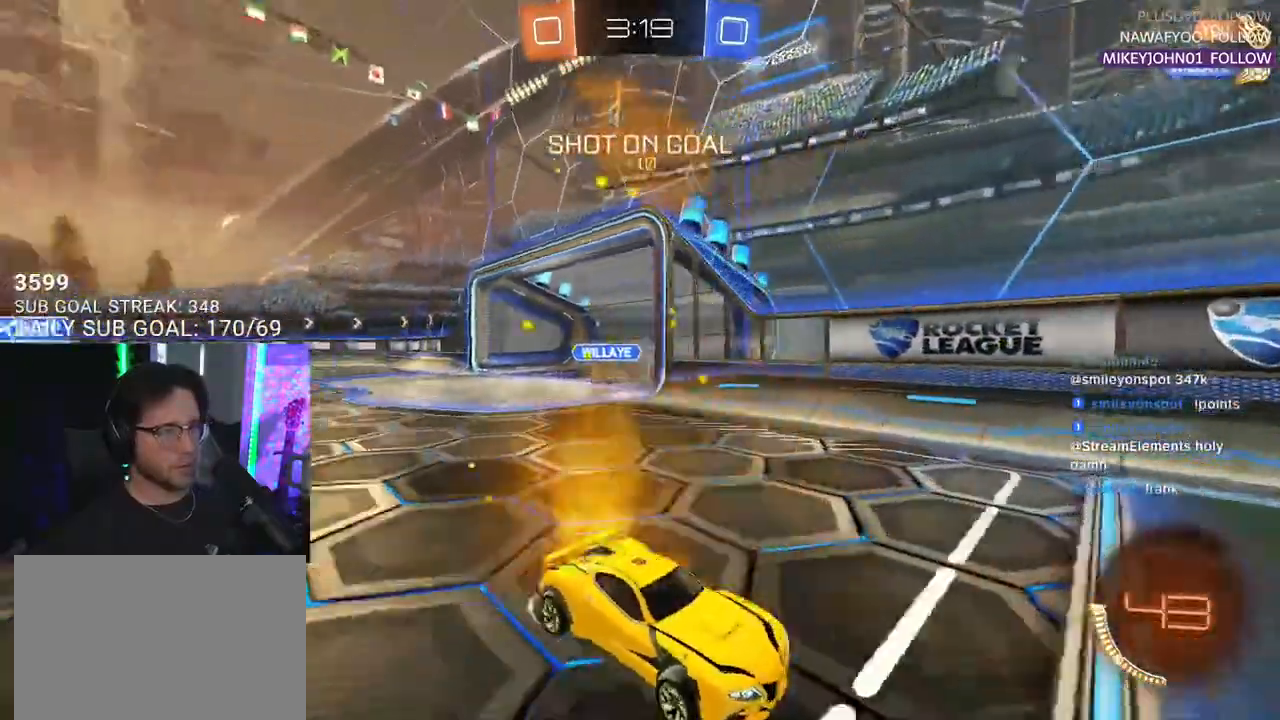
{"buttons": ["SQUARE", "R2"], "left_stick": "right", "right_stick": "center", "events": [[350, "right_stick", "center"], [367, "left_stick", "right"], [483, "SQUARE", "down"]]}
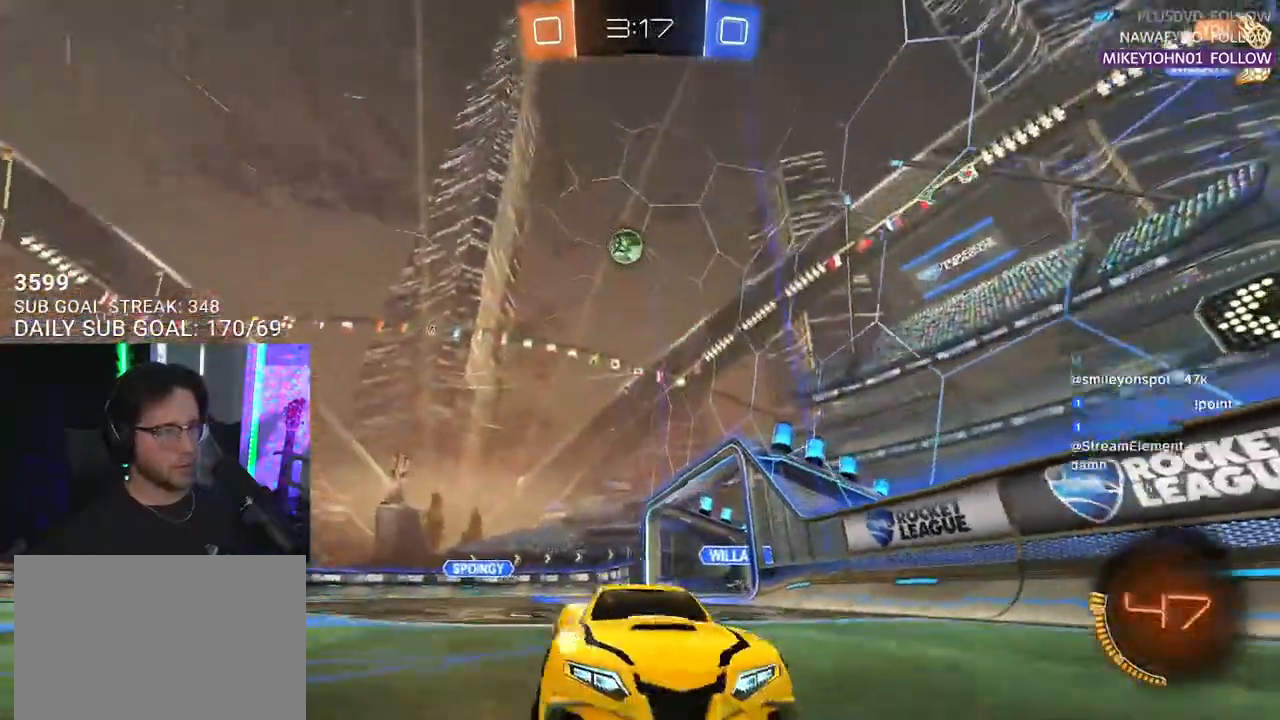
{"buttons": ["R2"], "left_stick": "left", "right_stick": "center", "events": [[167, "SQUARE", "up"], [500, "left_stick", "left"]]}
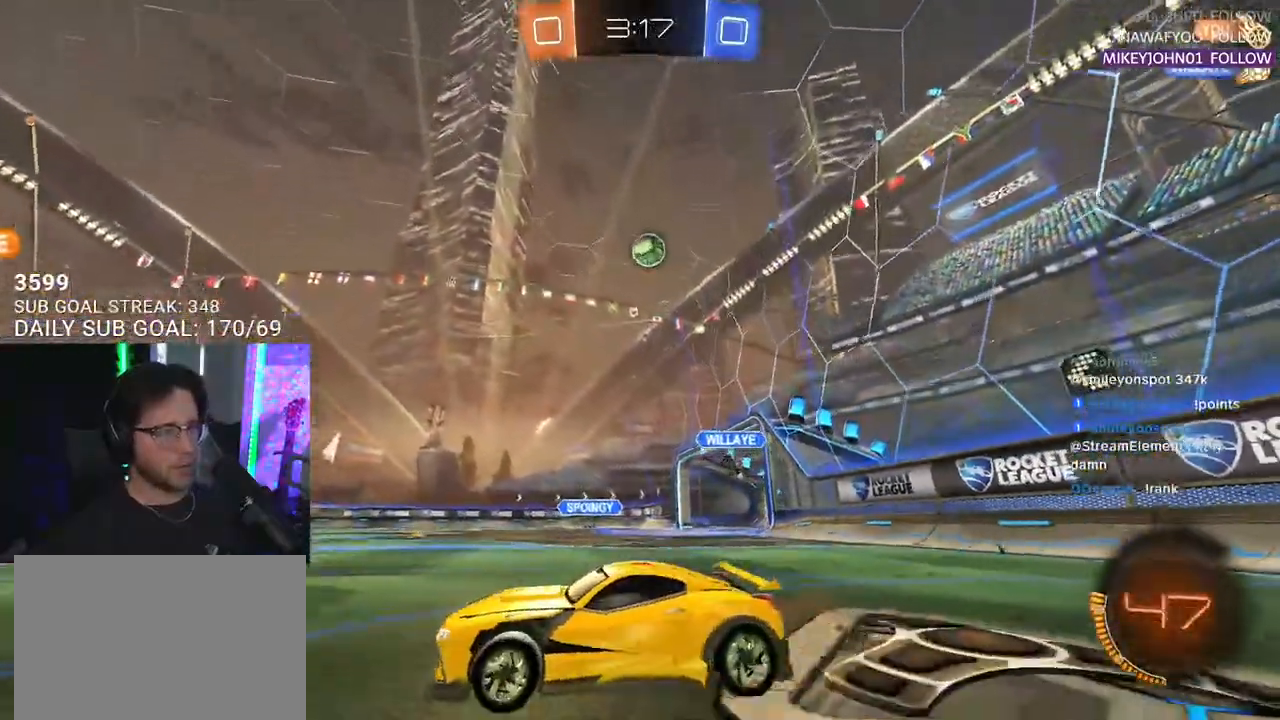
{"buttons": ["R1", "R2"], "left_stick": "center", "right_stick": "center", "events": [[183, "left_stick", "center"], [383, "R1", "down"]]}
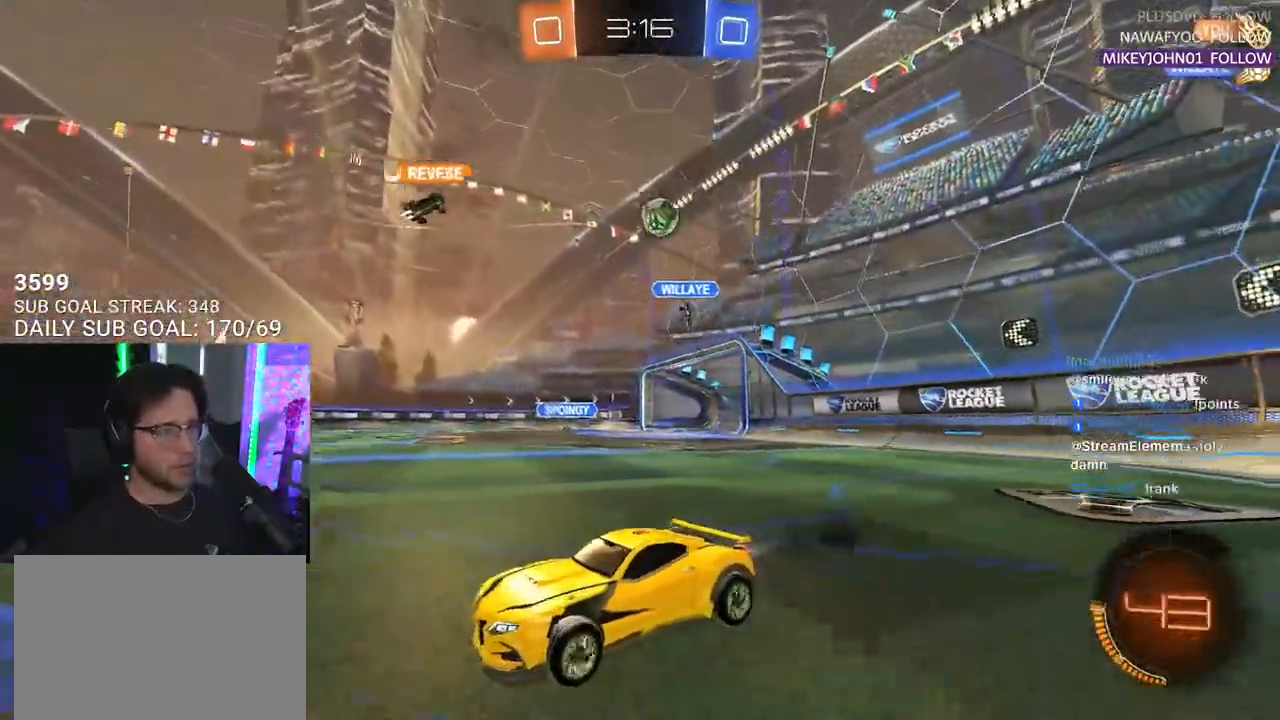
{"buttons": ["R1", "R2"], "left_stick": "center", "right_stick": "center", "events": []}
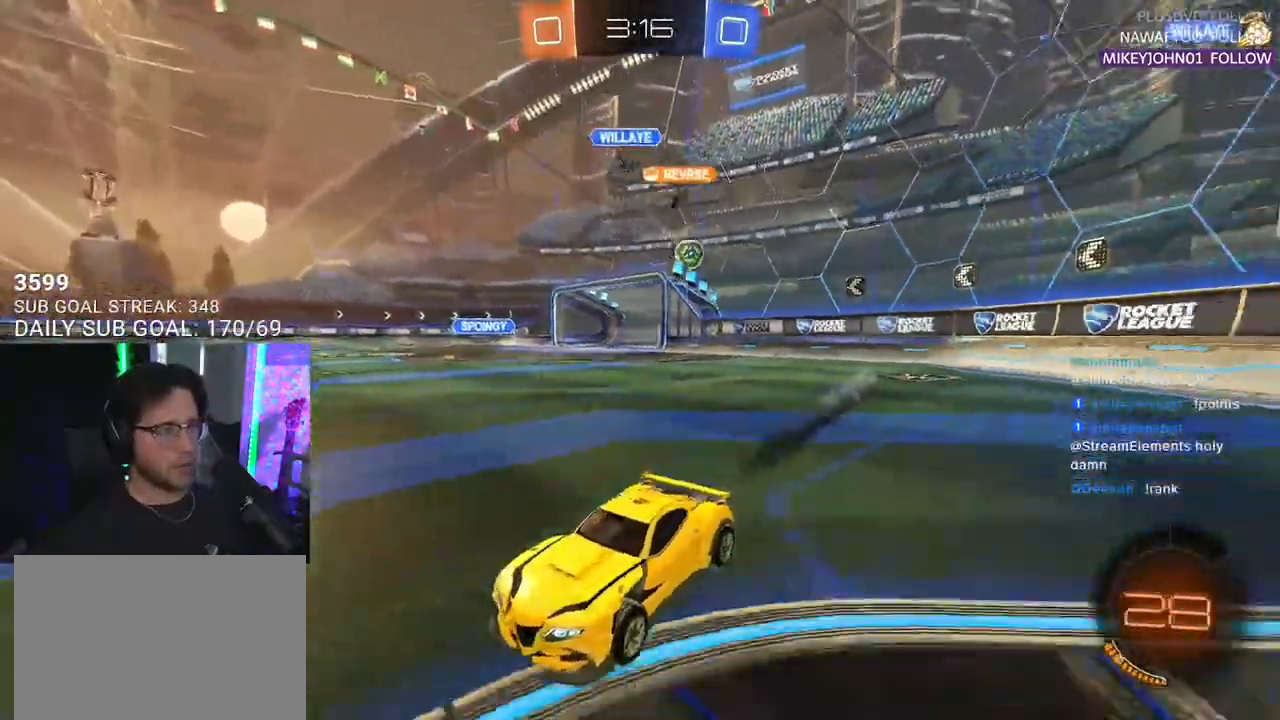
{"buttons": ["SQUARE", "R2"], "left_stick": "right", "right_stick": "center", "events": [[50, "R1", "up"], [250, "left_stick", "right"], [433, "SQUARE", "down"]]}
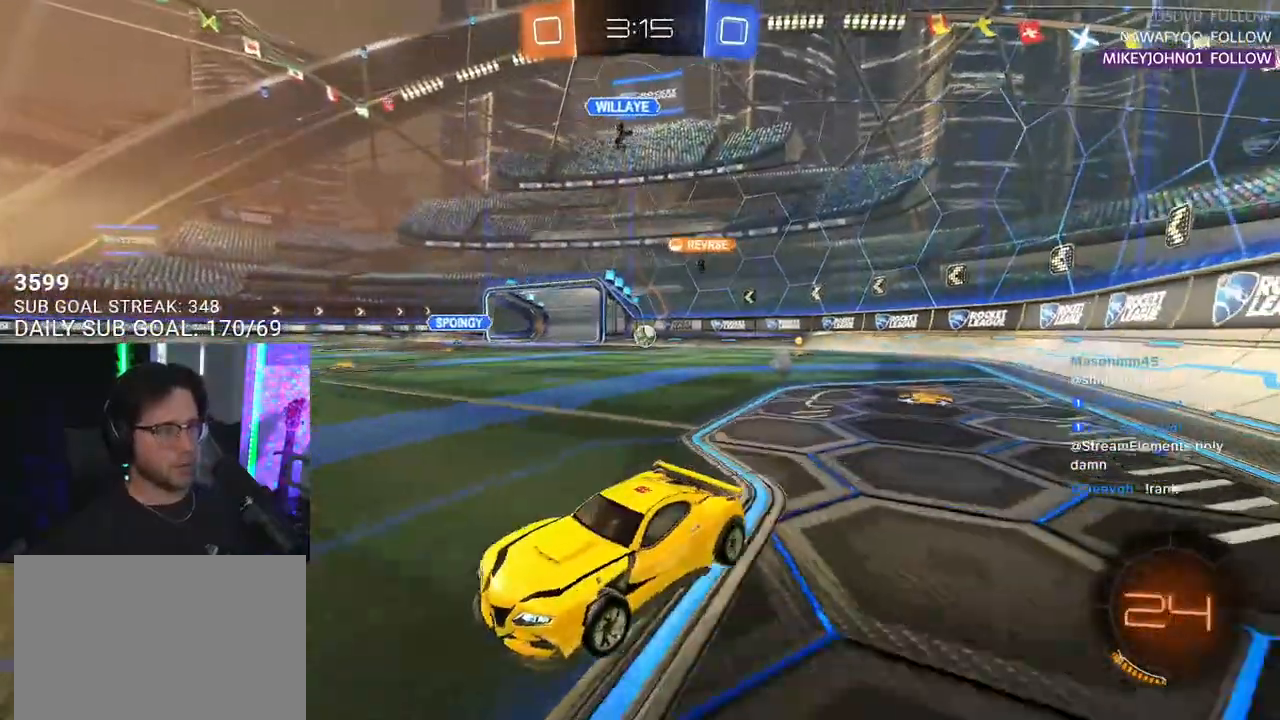
{"buttons": ["R2"], "left_stick": "right", "right_stick": "center", "events": [[83, "SQUARE", "up"]]}
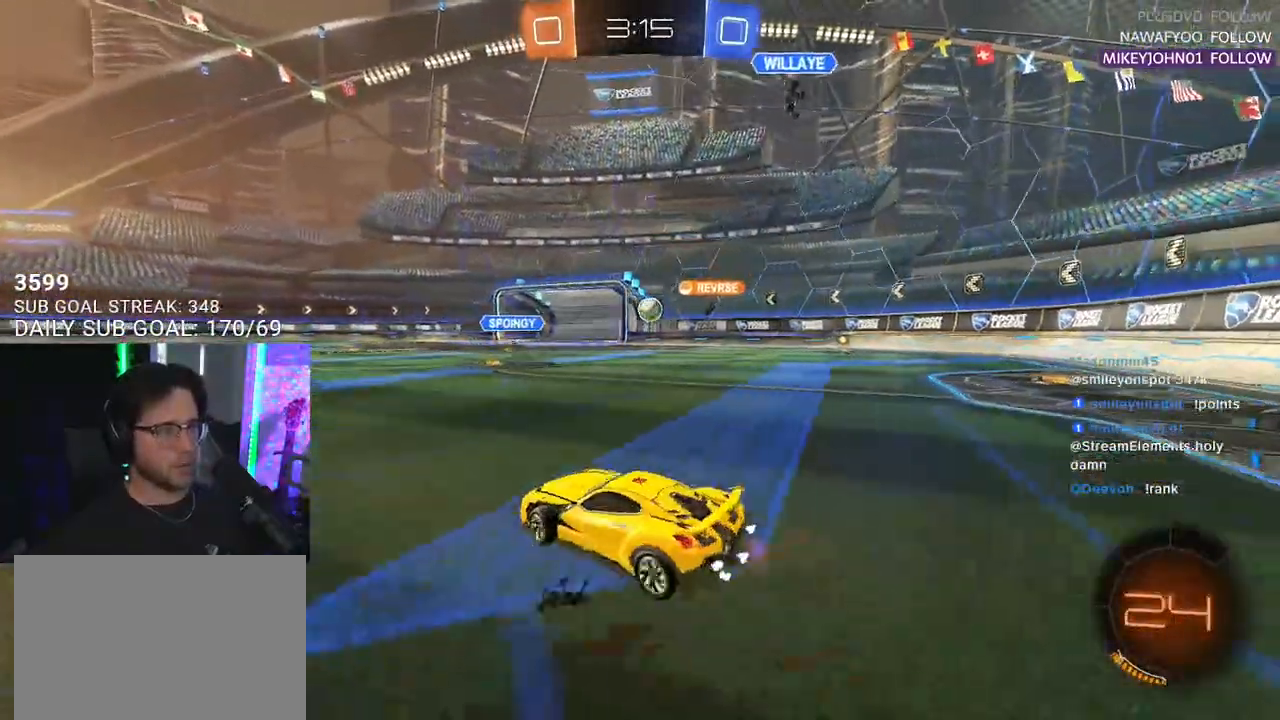
{"buttons": ["R2"], "left_stick": "center", "right_stick": "center", "events": [[250, "left_stick", "center"]]}
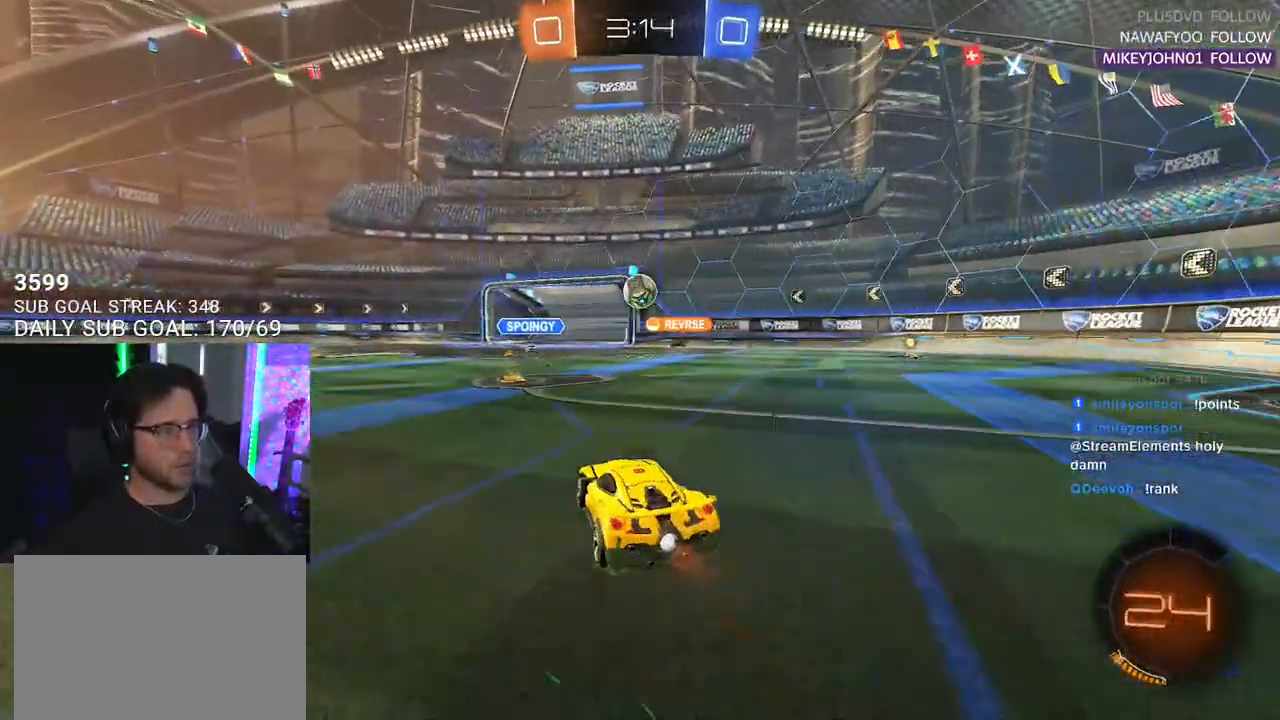
{"buttons": ["L2"], "left_stick": "left", "right_stick": "center", "events": [[200, "left_stick", "left"], [300, "left_stick", "center"], [433, "left_stick", "left"], [450, "L2", "down"], [467, "R2", "up"]]}
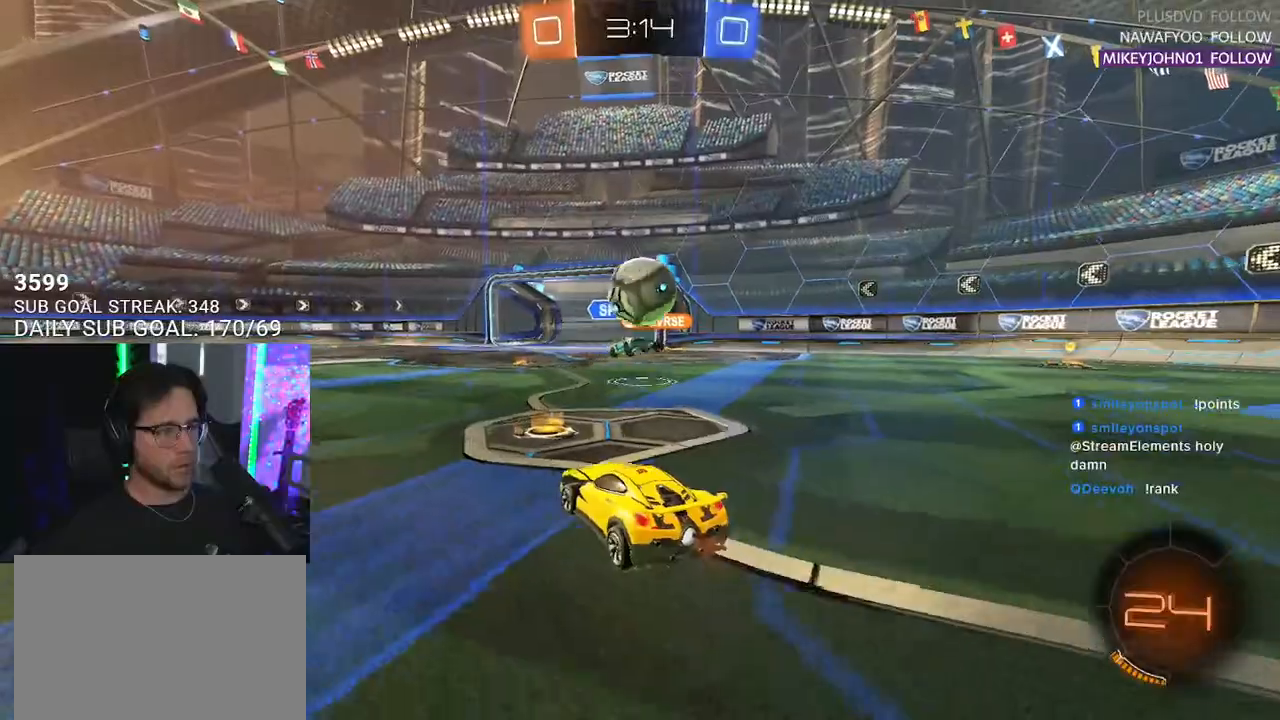
{"buttons": ["R2"], "left_stick": "down-left", "right_stick": "center", "events": [[17, "left_stick", "down-left"], [50, "CROSS", "down"], [100, "R2", "down"], [183, "CROSS", "up"], [217, "L2", "up"], [300, "CROSS", "down"], [333, "L2", "down"], [417, "CROSS", "up"], [467, "L2", "up"]]}
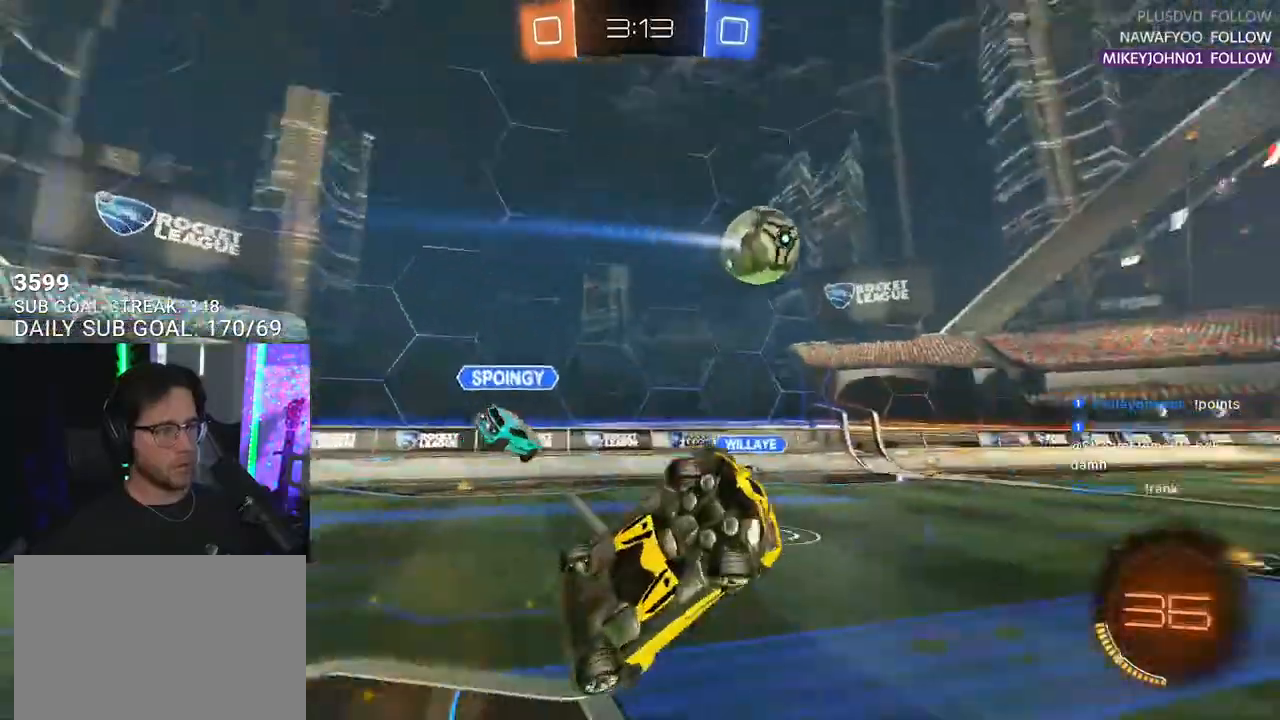
{"buttons": ["L2", "R2"], "left_stick": "left", "right_stick": "center", "events": [[83, "L2", "down"], [117, "TRIANGLE", "down"], [150, "left_stick", "up-left"], [200, "TRIANGLE", "up"], [483, "left_stick", "left"]]}
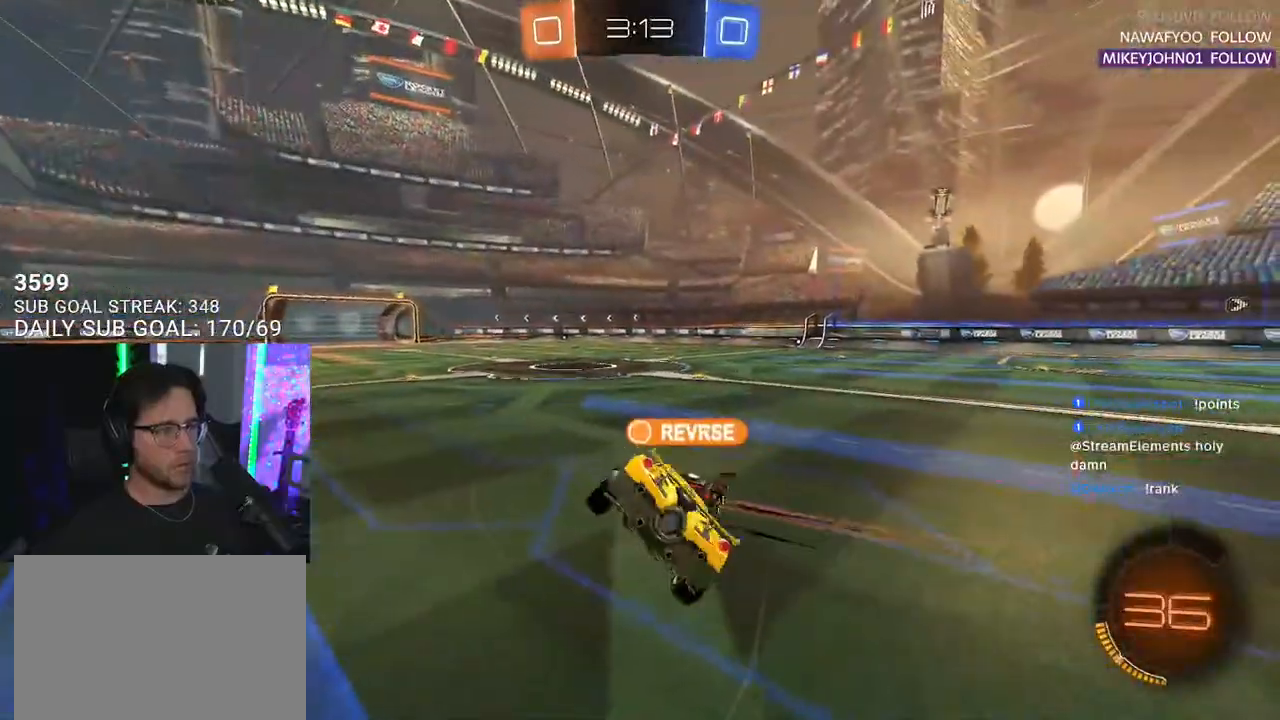
{"buttons": ["R1", "R2"], "left_stick": "center", "right_stick": "center", "events": [[33, "L2", "up"], [100, "R1", "down"], [250, "left_stick", "center"]]}
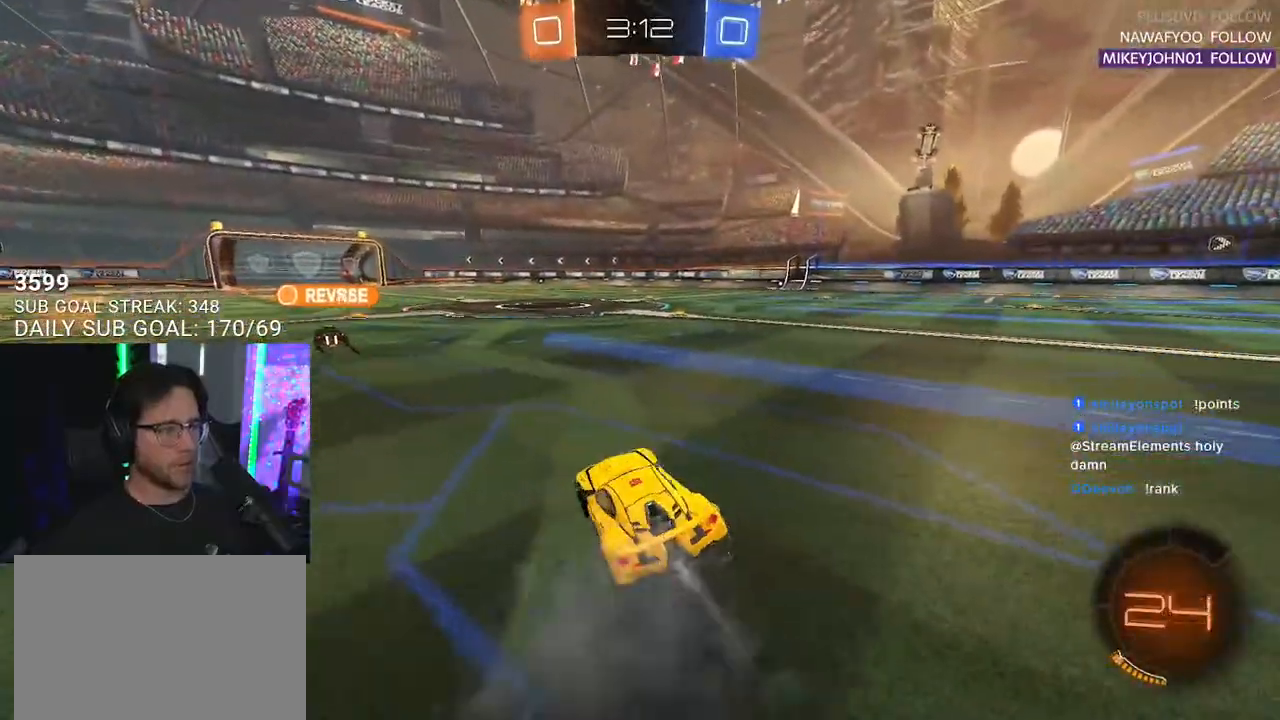
{"buttons": ["CROSS", "SQUARE", "R1", "R2"], "left_stick": "down", "right_stick": "center", "events": [[250, "left_stick", "up-right"], [317, "CROSS", "down"], [400, "CROSS", "up"], [400, "L2", "down"], [400, "left_stick", "up-left"], [450, "CROSS", "down"], [500, "L2", "up"], [500, "SQUARE", "down"], [500, "left_stick", "down"]]}
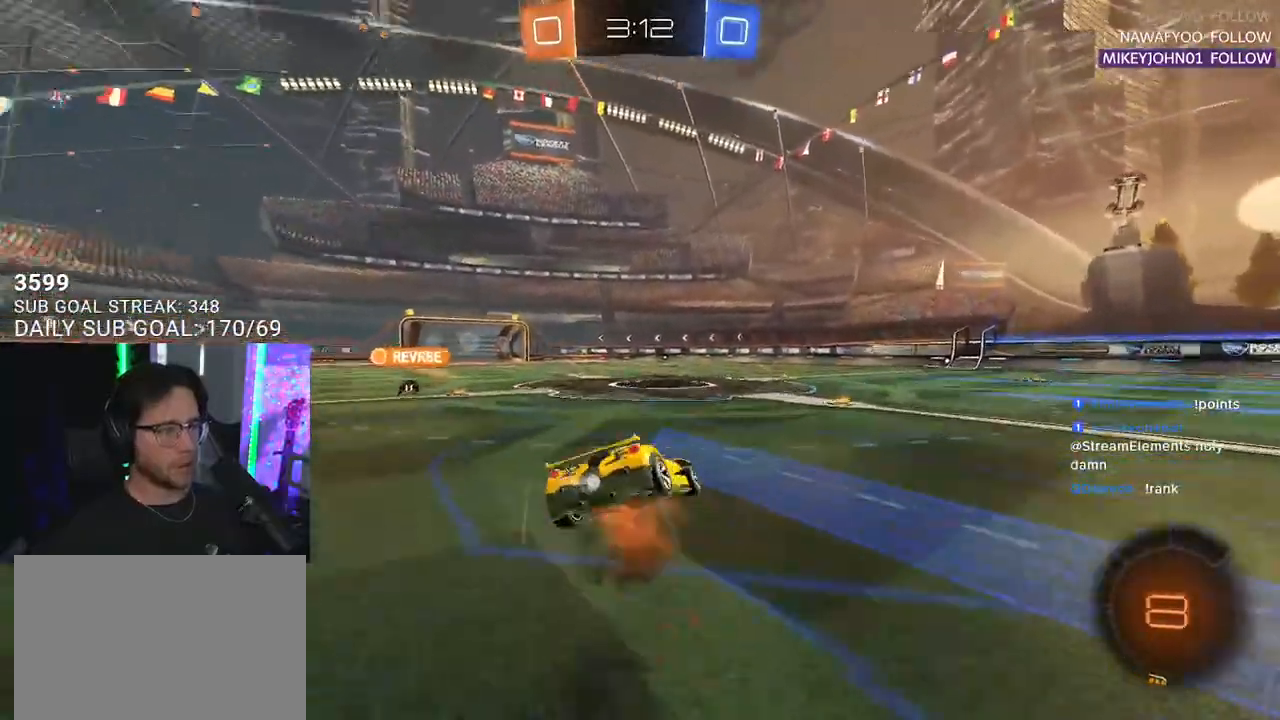
{"buttons": ["L2", "R2"], "left_stick": "down-left", "right_stick": "center", "events": [[17, "TRIANGLE", "down"], [33, "CROSS", "up"], [67, "SQUARE", "up"], [133, "L2", "down"], [133, "TRIANGLE", "up"], [200, "R1", "up"], [217, "left_stick", "down-left"]]}
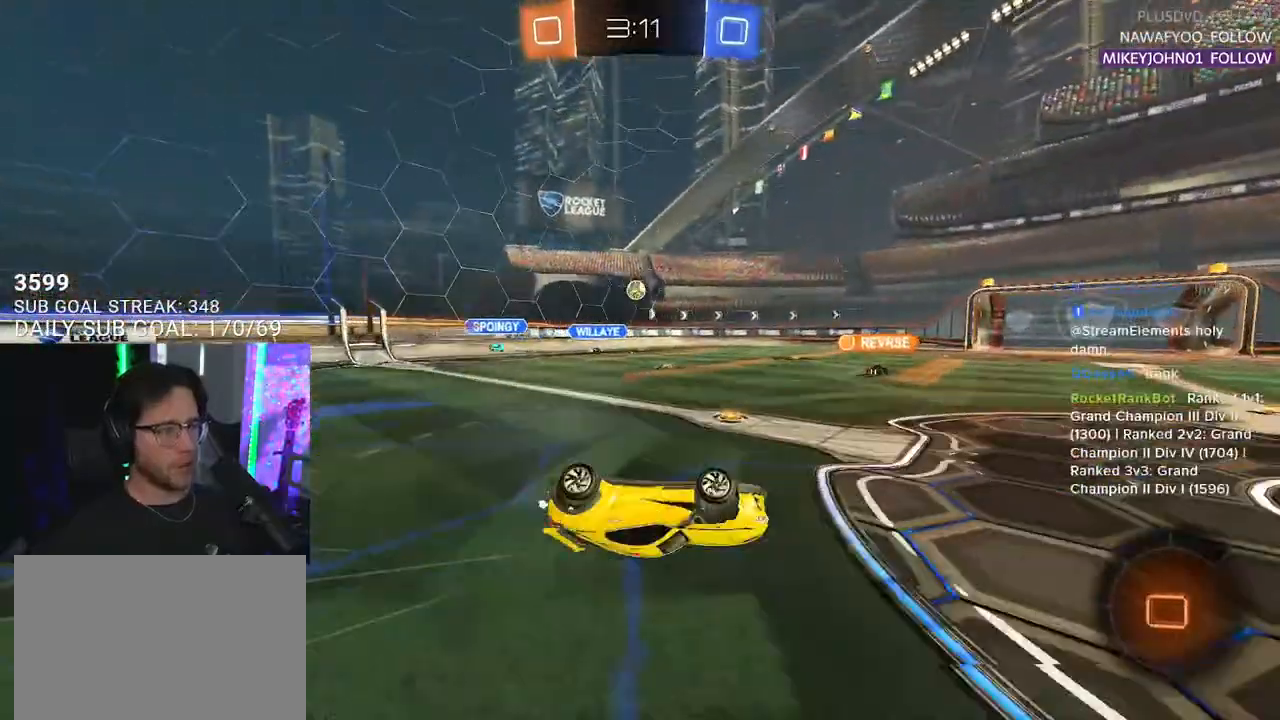
{"buttons": ["R2"], "left_stick": "down-left", "right_stick": "center", "events": [[100, "left_stick", "left"], [250, "L2", "up"], [283, "left_stick", "center"], [433, "left_stick", "down-left"]]}
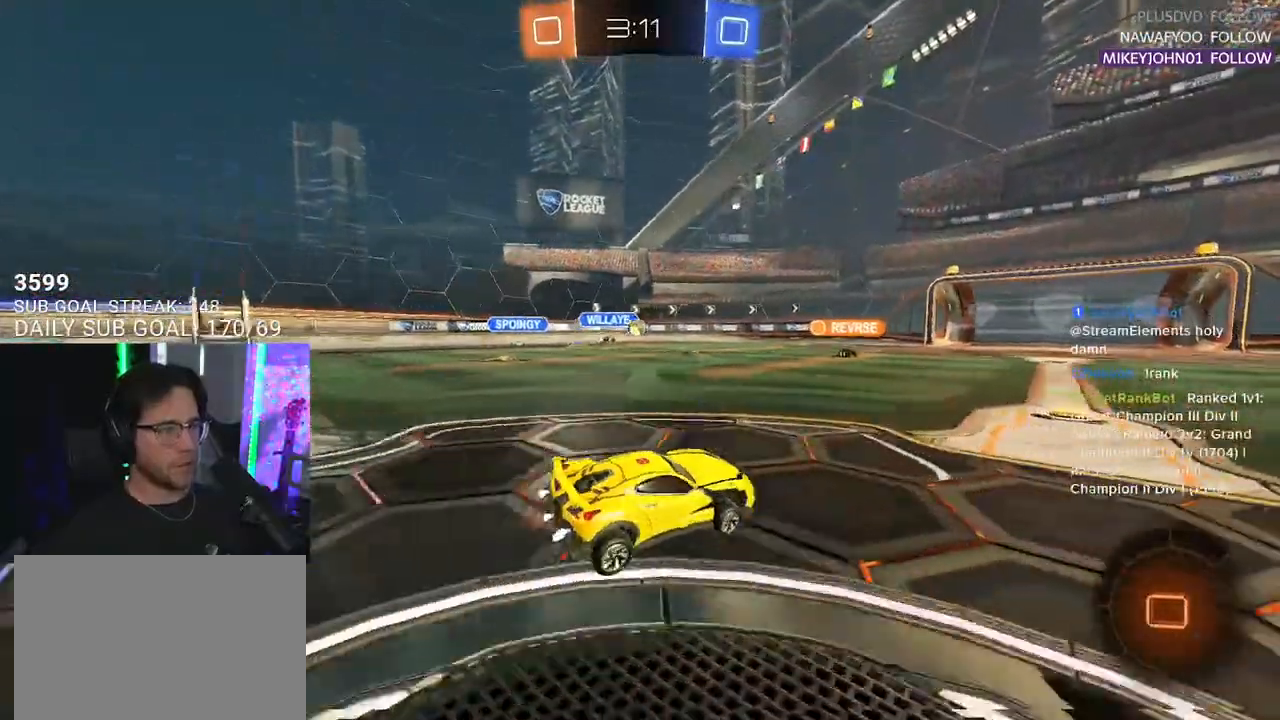
{"buttons": ["R2"], "left_stick": "right", "right_stick": "center", "events": [[200, "left_stick", "center"], [500, "left_stick", "right"]]}
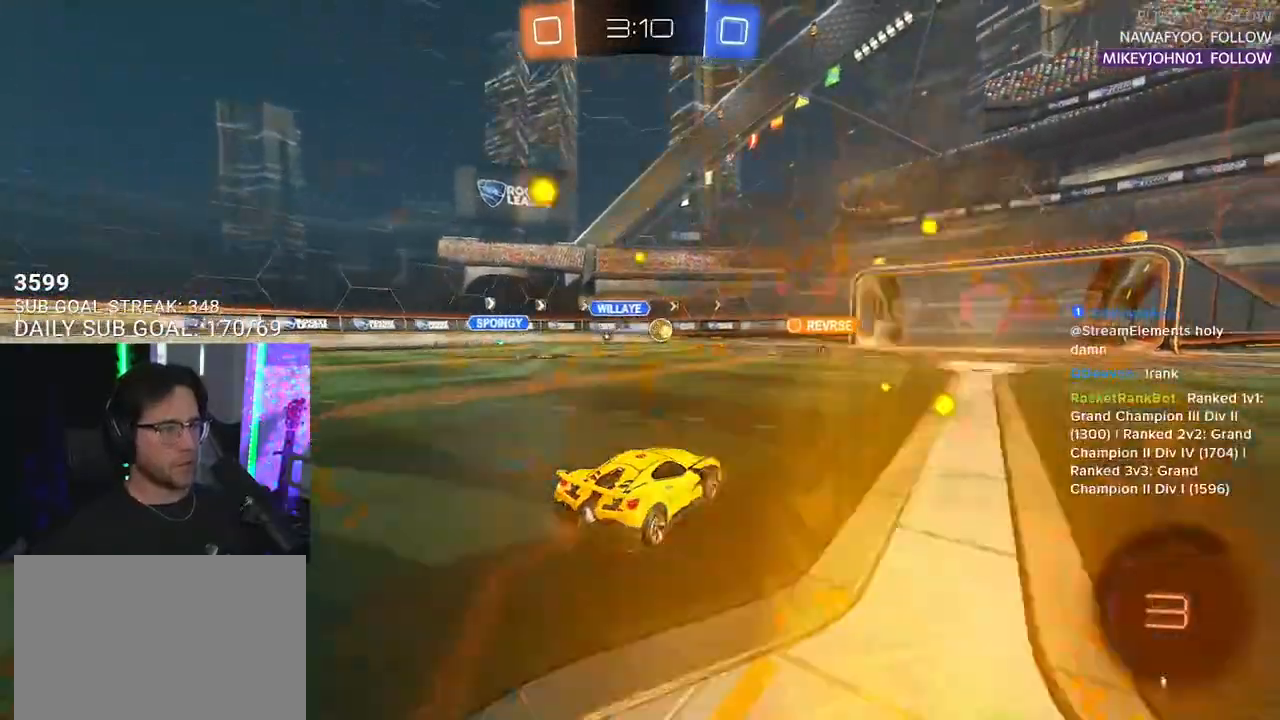
{"buttons": ["R2"], "left_stick": "center", "right_stick": "center", "events": [[133, "left_stick", "center"]]}
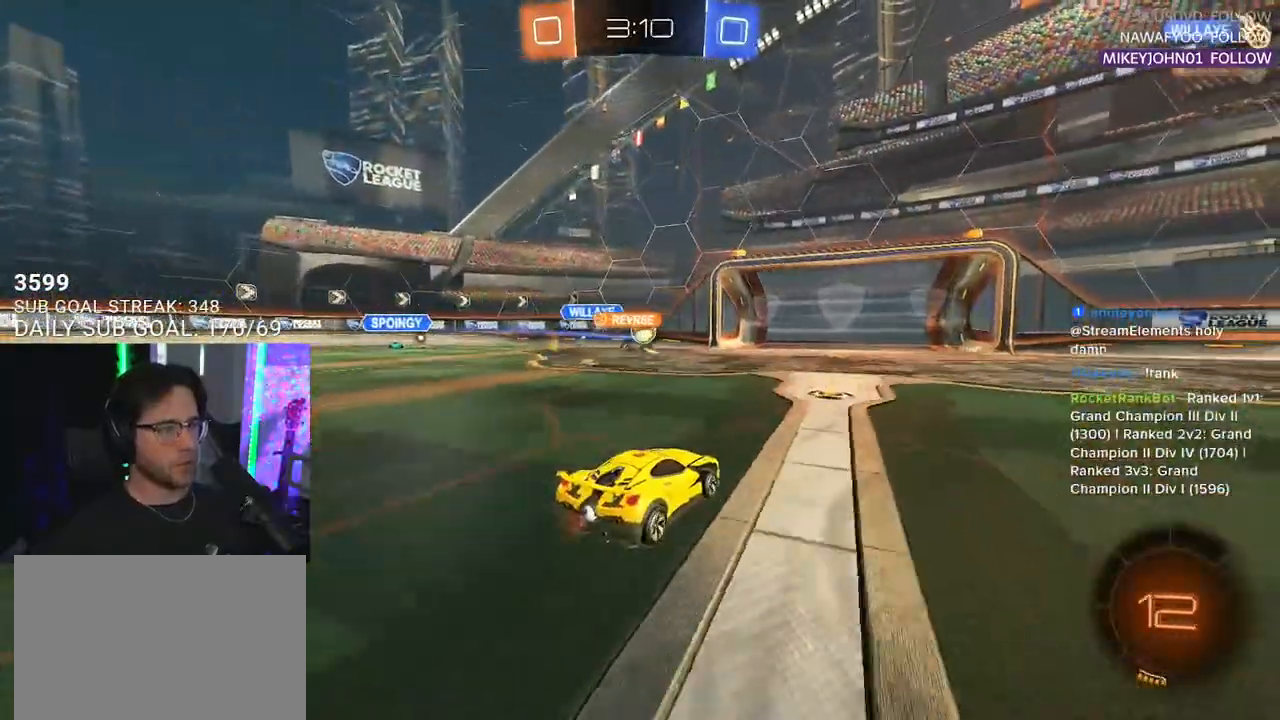
{"buttons": ["SQUARE", "R2"], "left_stick": "left", "right_stick": "center", "events": [[283, "left_stick", "left"], [417, "SQUARE", "down"]]}
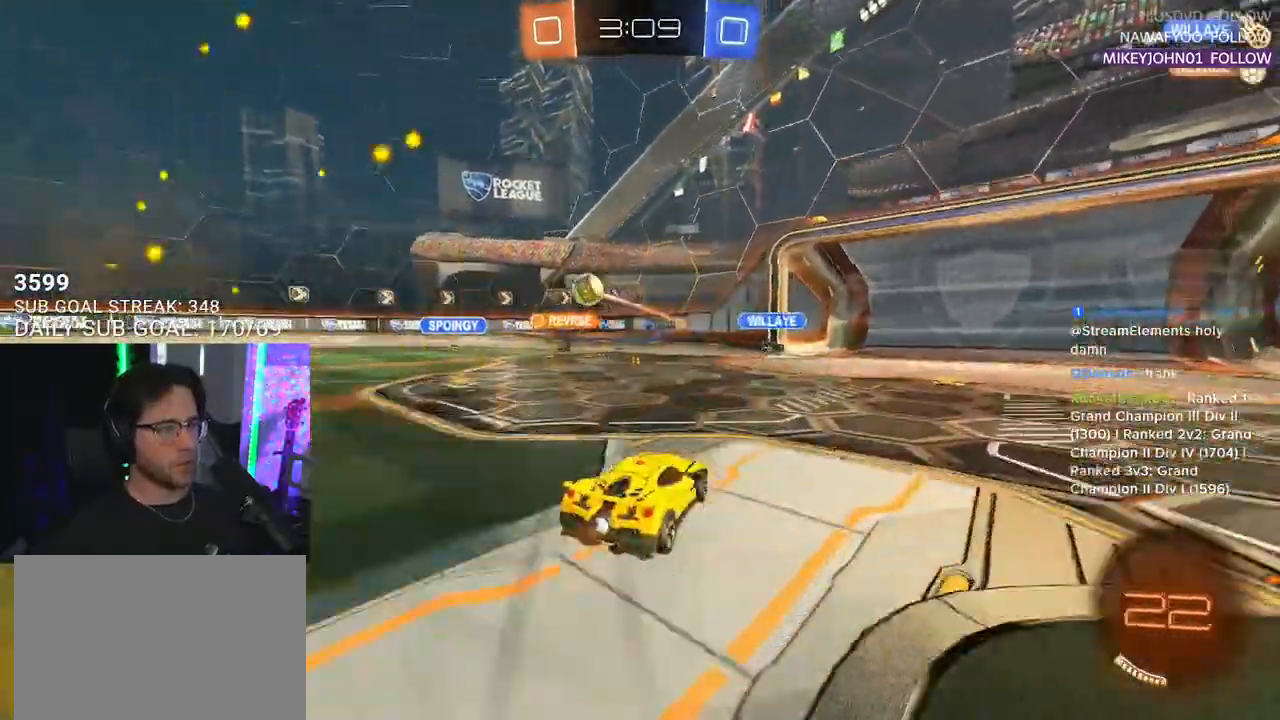
{"buttons": ["R2"], "left_stick": "left", "right_stick": "center", "events": [[33, "SQUARE", "up"]]}
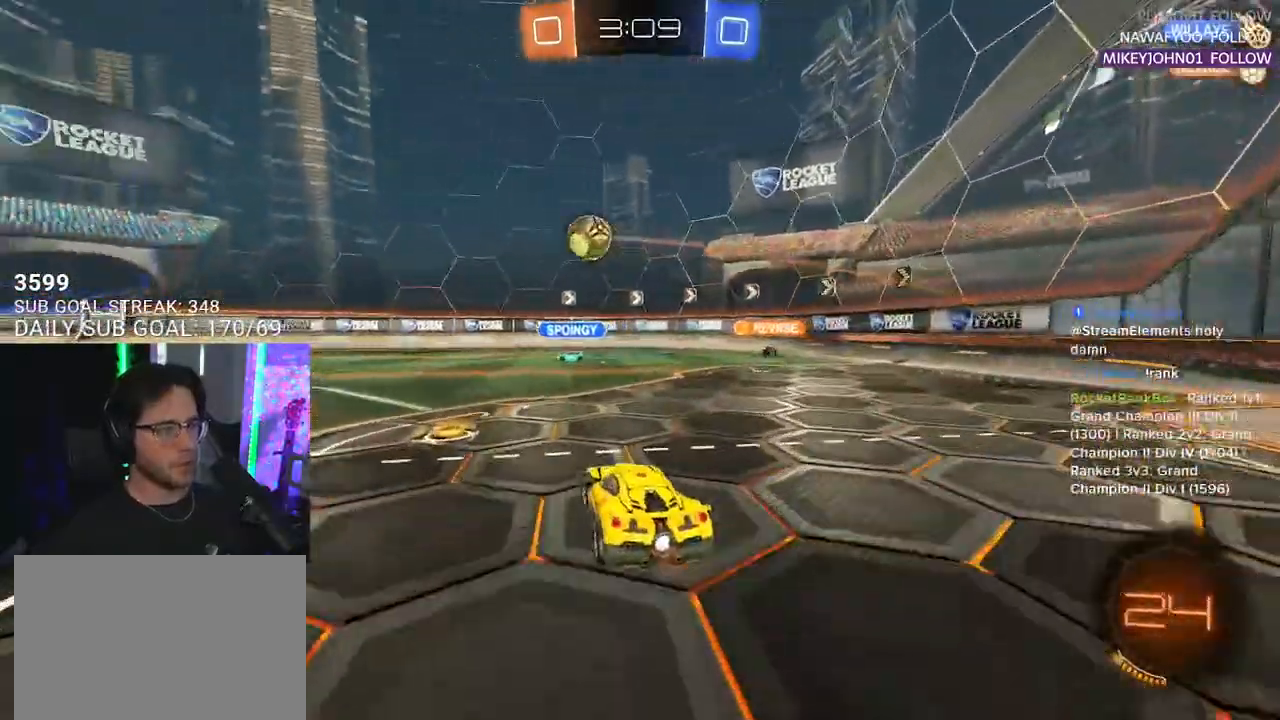
{"buttons": ["CROSS", "L2", "R1", "R2"], "left_stick": "up", "right_stick": "center", "events": [[300, "R1", "down"], [333, "left_stick", "up"], [350, "CROSS", "down"], [417, "CROSS", "up"], [417, "L2", "down"], [467, "CROSS", "down"]]}